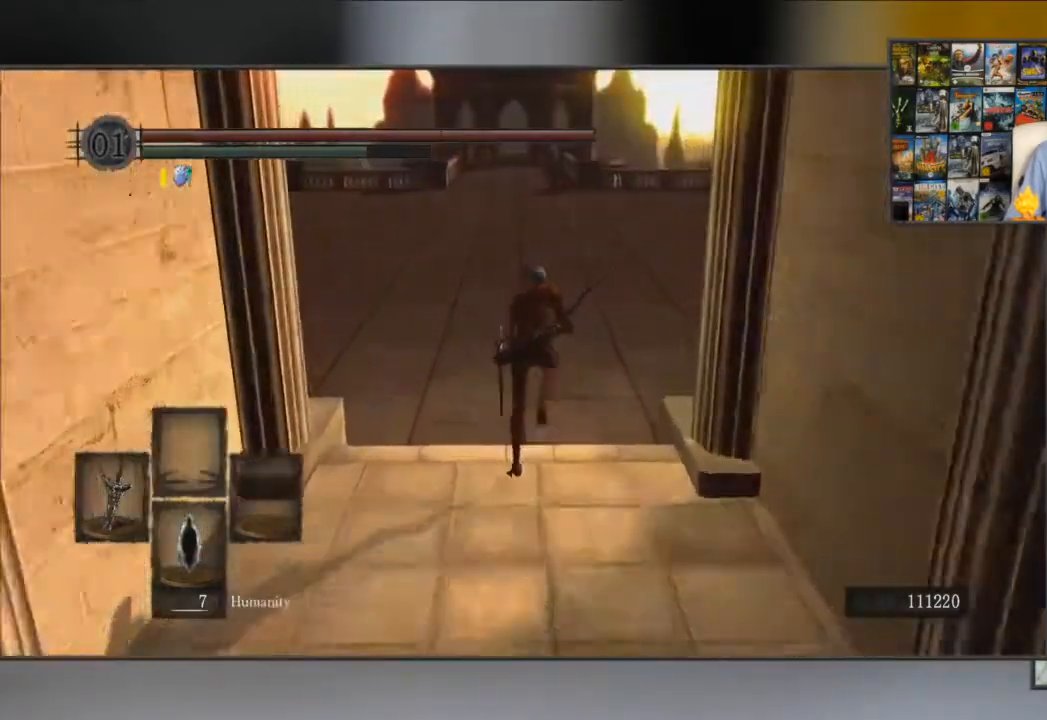
Gameplay with a controller (Xbox layout); each line is a JSON object with the inputs held at the frame after it. "events" lists button and stick changes between this image and that frame as [ms after this image, input, new state], when the widget could be followed in between.
{"buttons": ["B"], "left_stick": "up", "right_stick": "center", "events": []}
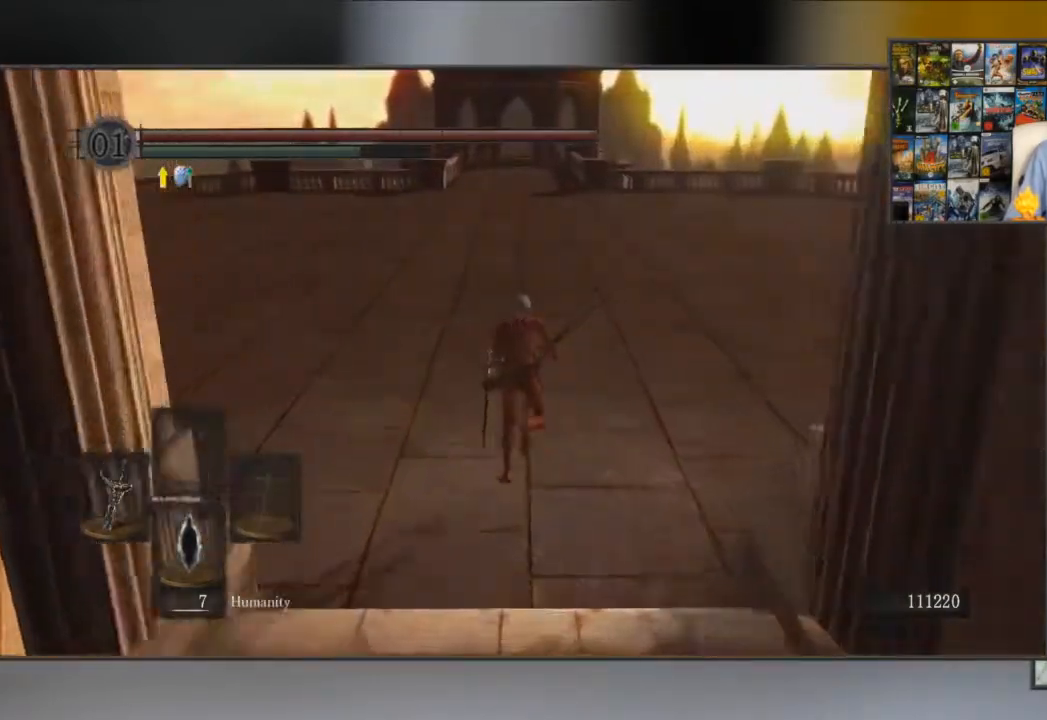
{"buttons": ["B"], "left_stick": "up", "right_stick": "center", "events": []}
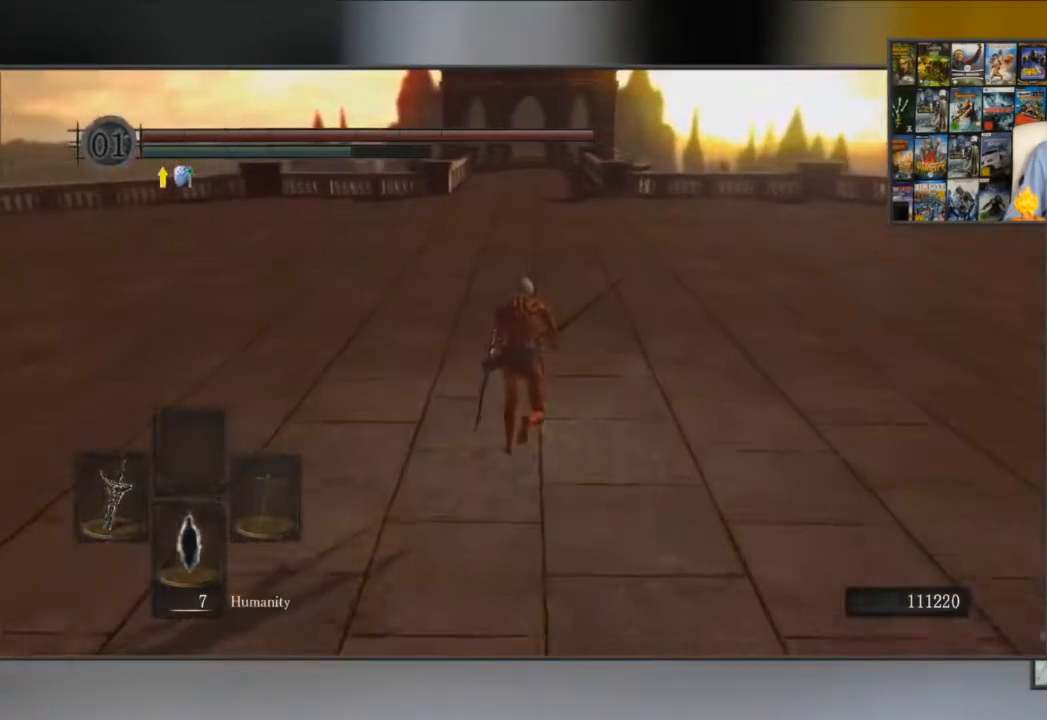
{"buttons": ["B"], "left_stick": "up", "right_stick": "center", "events": []}
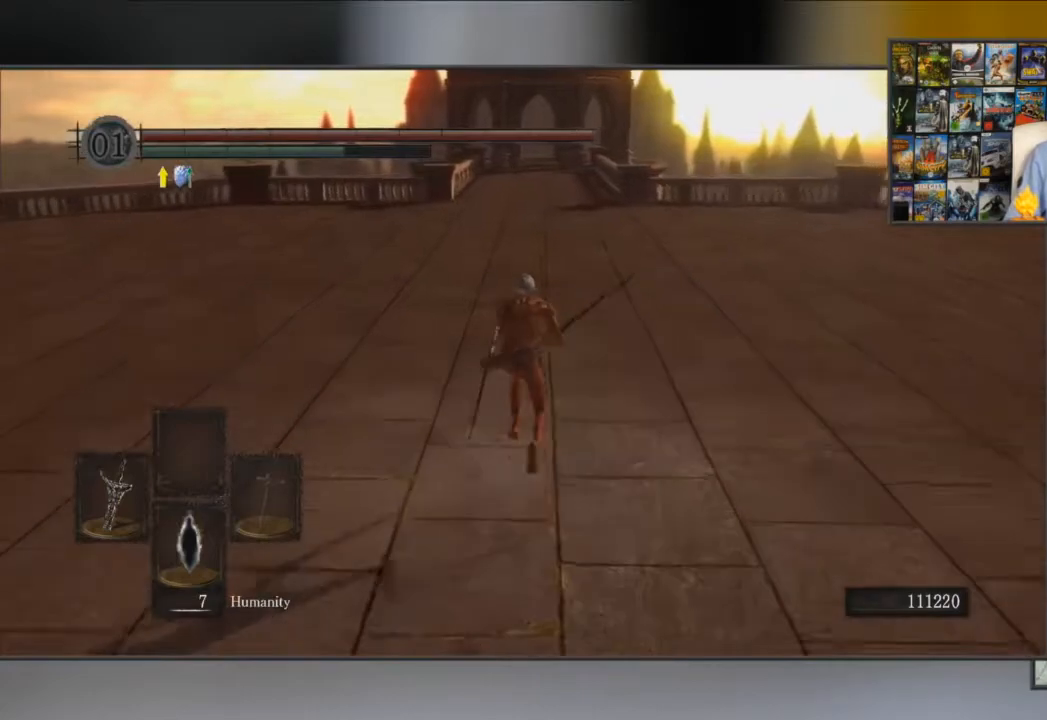
{"buttons": ["B"], "left_stick": "up", "right_stick": "center", "events": []}
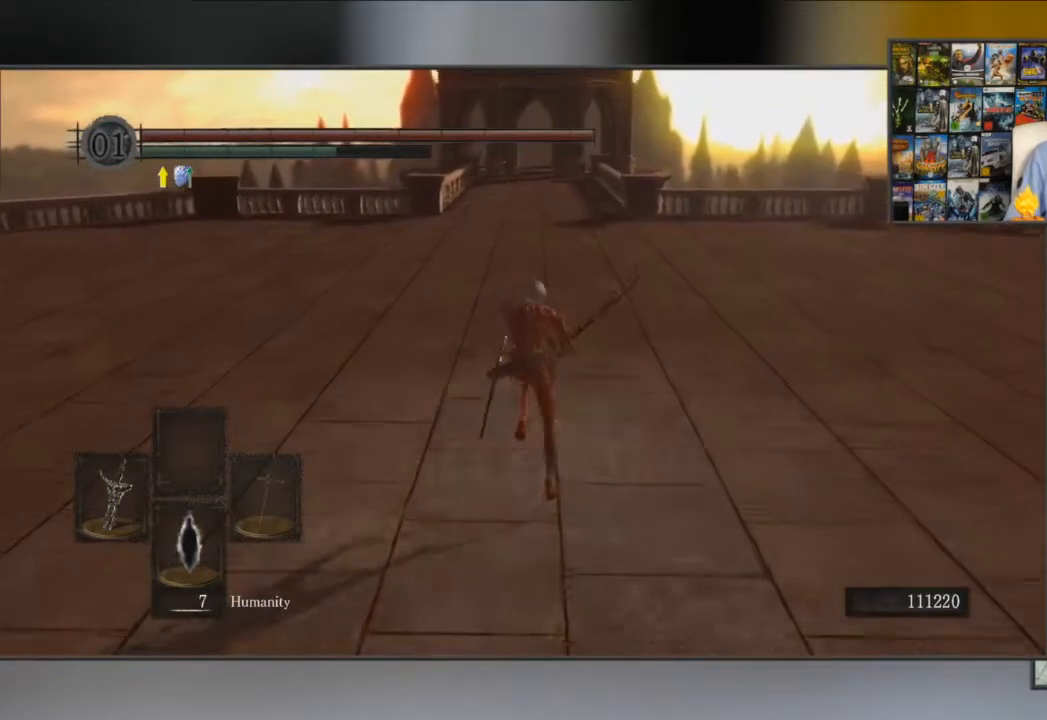
{"buttons": ["B"], "left_stick": "up", "right_stick": "center", "events": []}
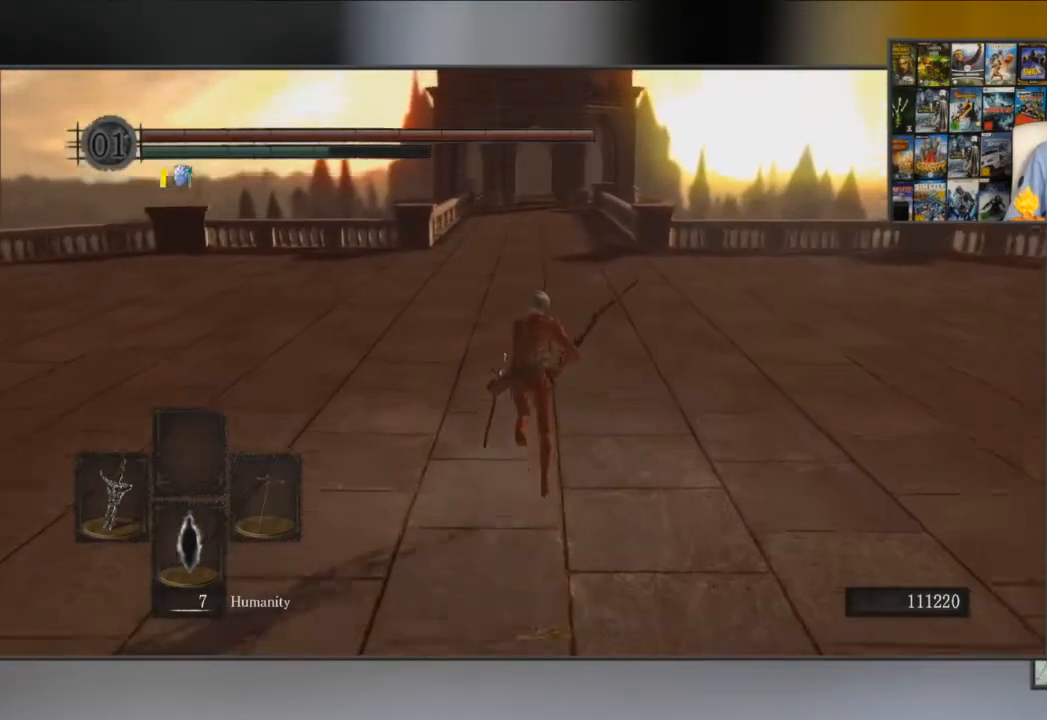
{"buttons": ["B"], "left_stick": "up", "right_stick": "center", "events": []}
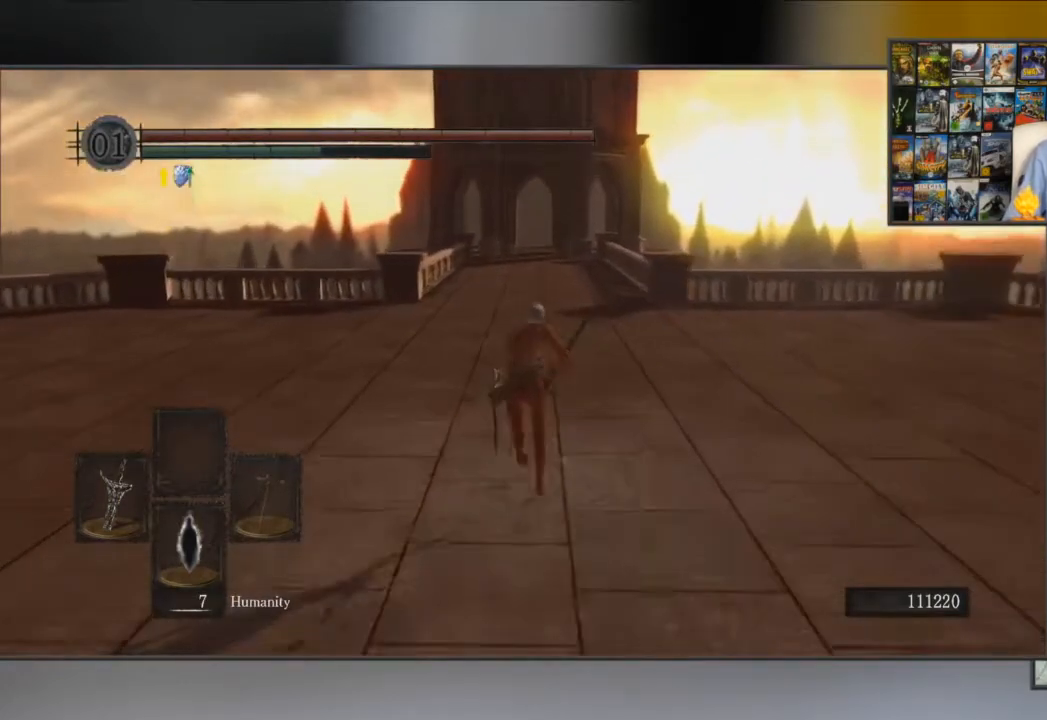
{"buttons": ["B"], "left_stick": "up", "right_stick": "center", "events": []}
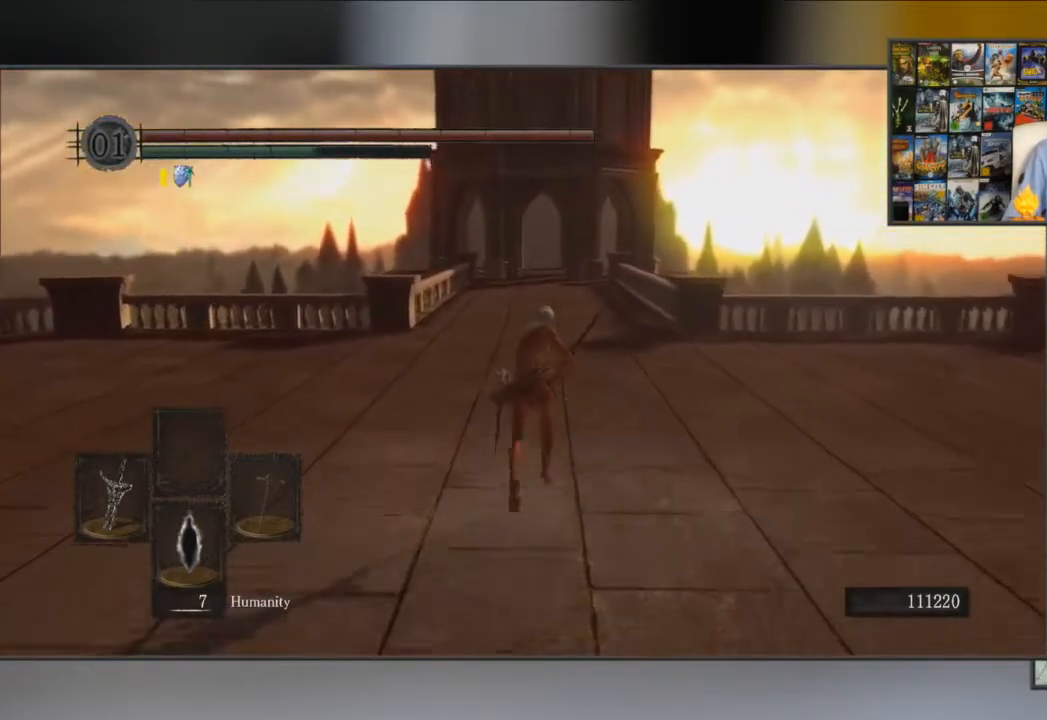
{"buttons": ["B"], "left_stick": "up", "right_stick": "center", "events": []}
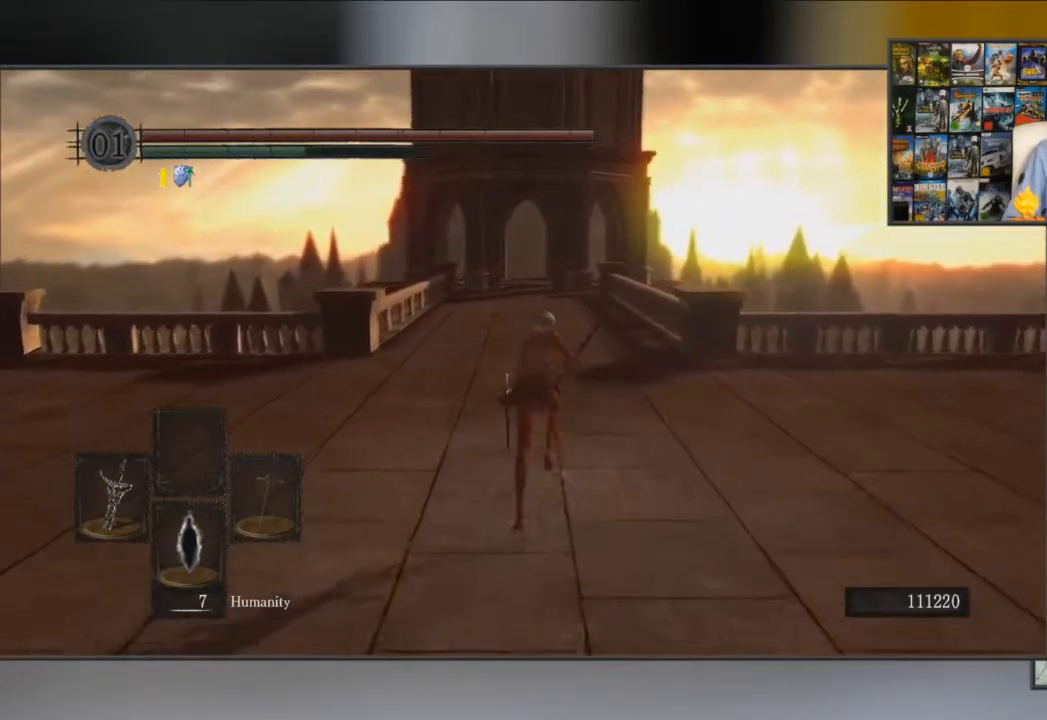
{"buttons": ["B"], "left_stick": "up", "right_stick": "center", "events": []}
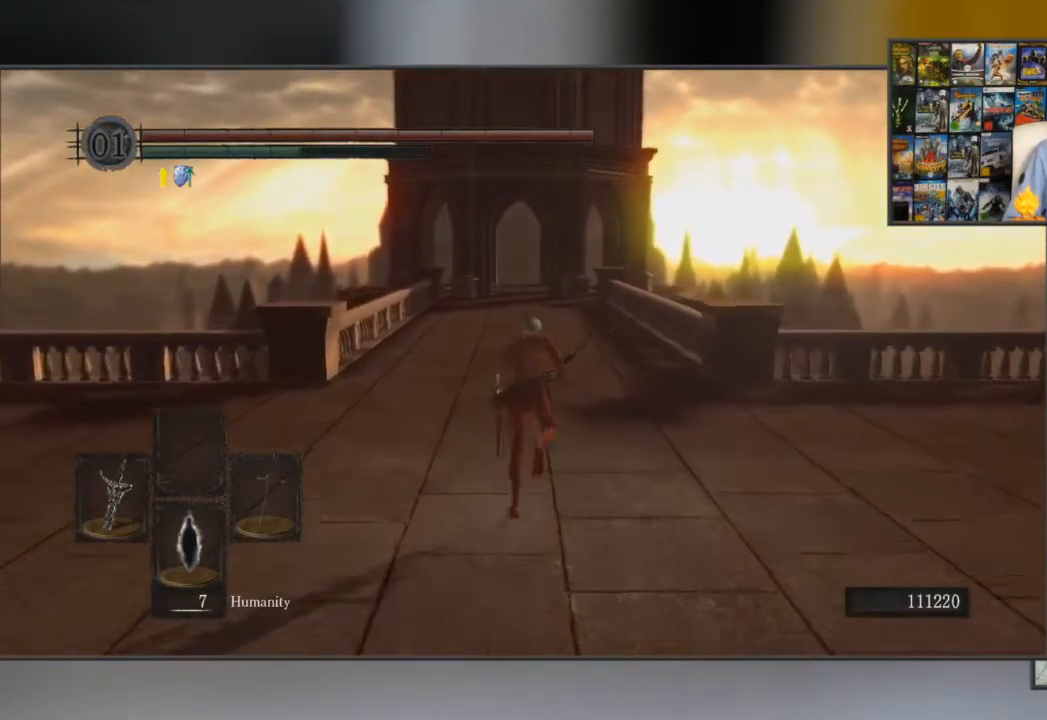
{"buttons": ["B"], "left_stick": "up", "right_stick": "center", "events": []}
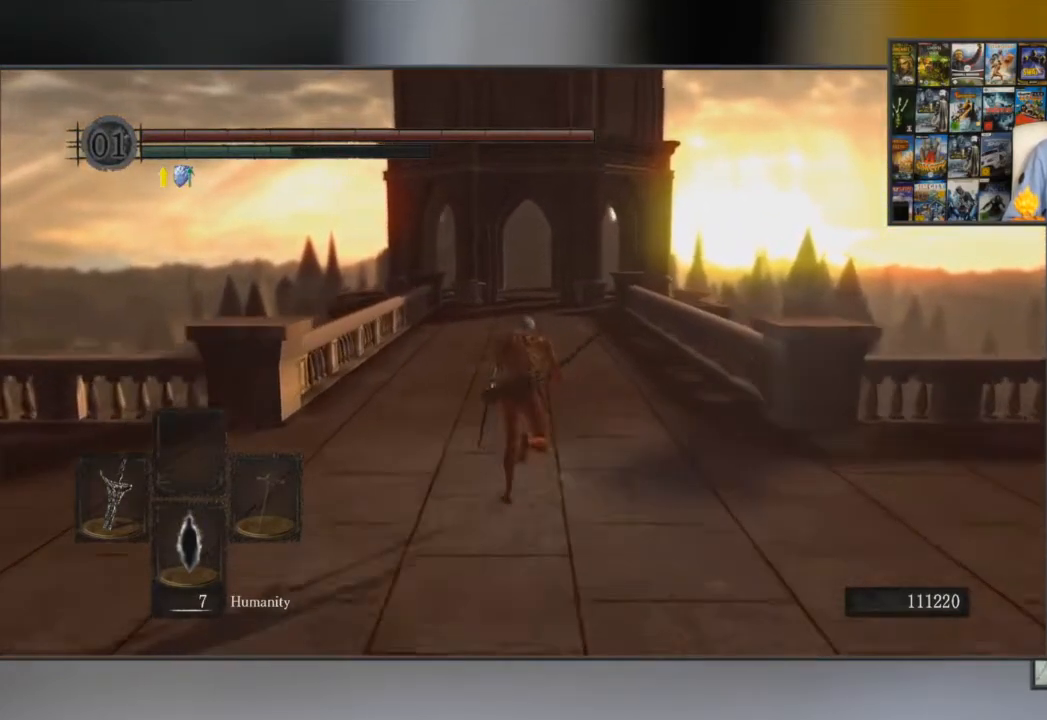
{"buttons": ["B"], "left_stick": "up", "right_stick": "center", "events": []}
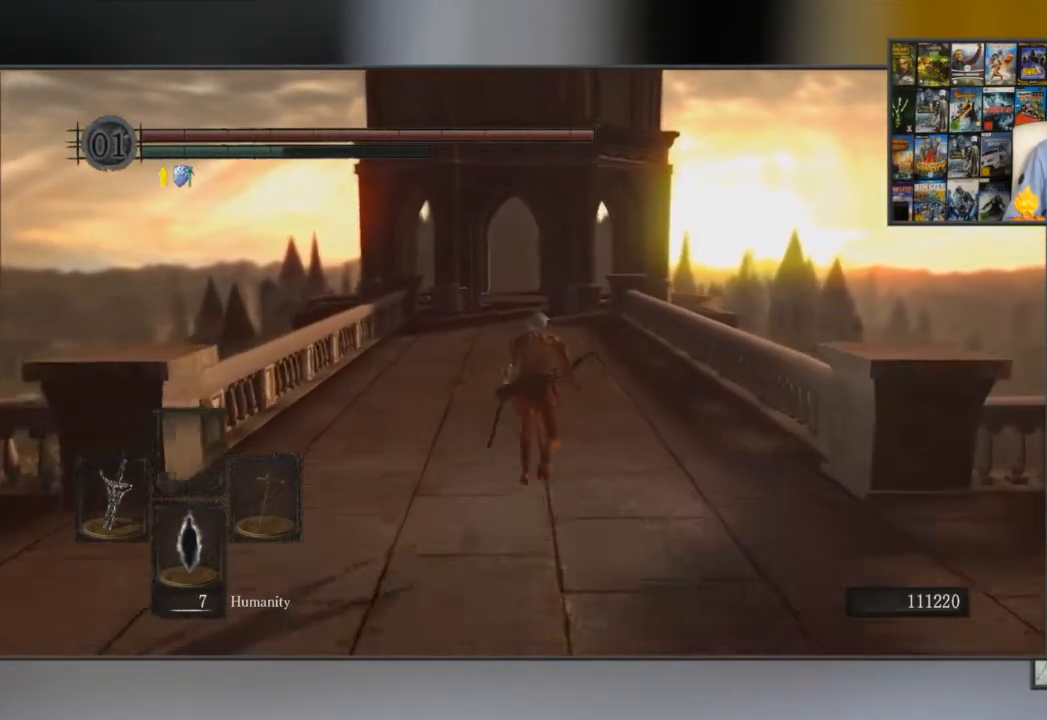
{"buttons": ["B"], "left_stick": "up", "right_stick": "center", "events": []}
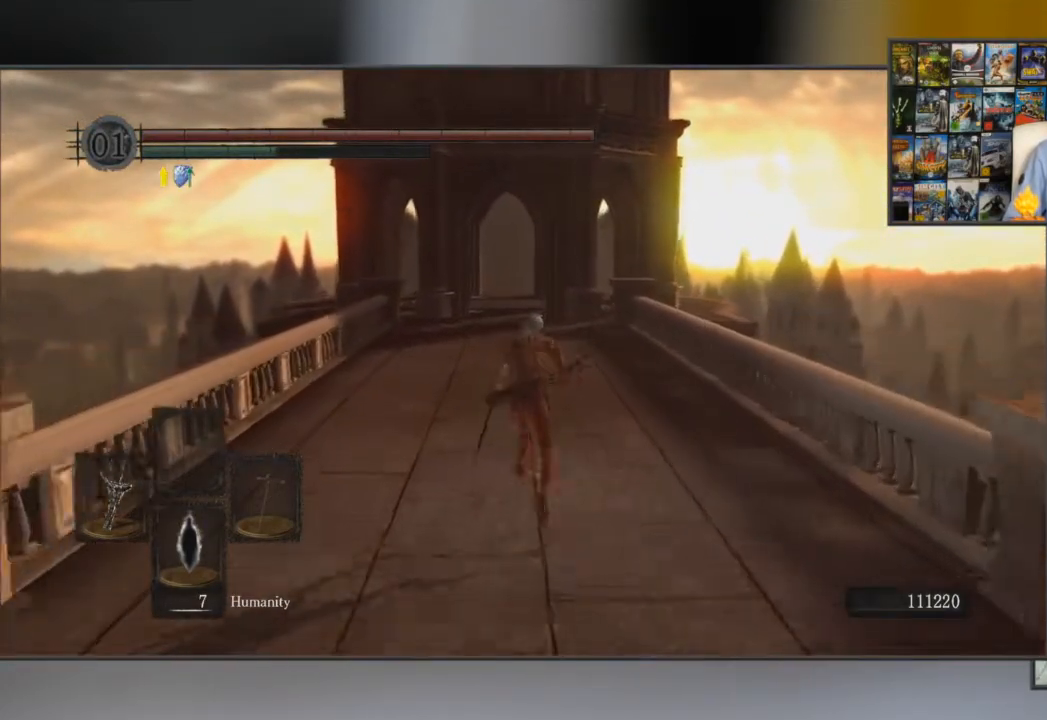
{"buttons": ["B"], "left_stick": "up", "right_stick": "center", "events": []}
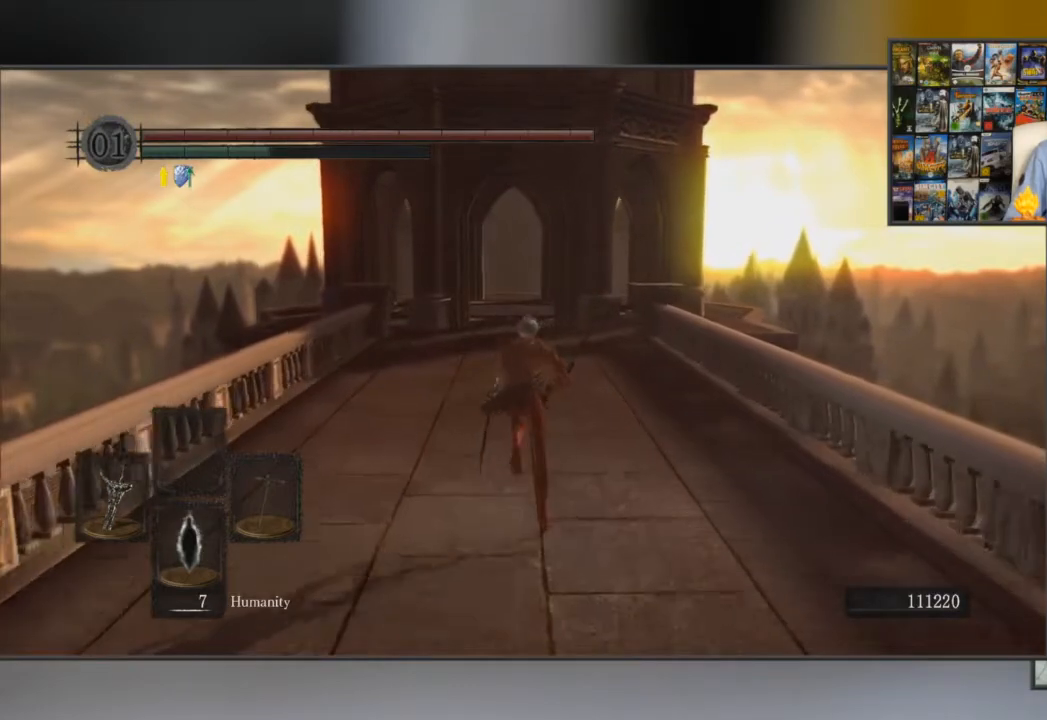
{"buttons": ["B"], "left_stick": "up", "right_stick": "center", "events": []}
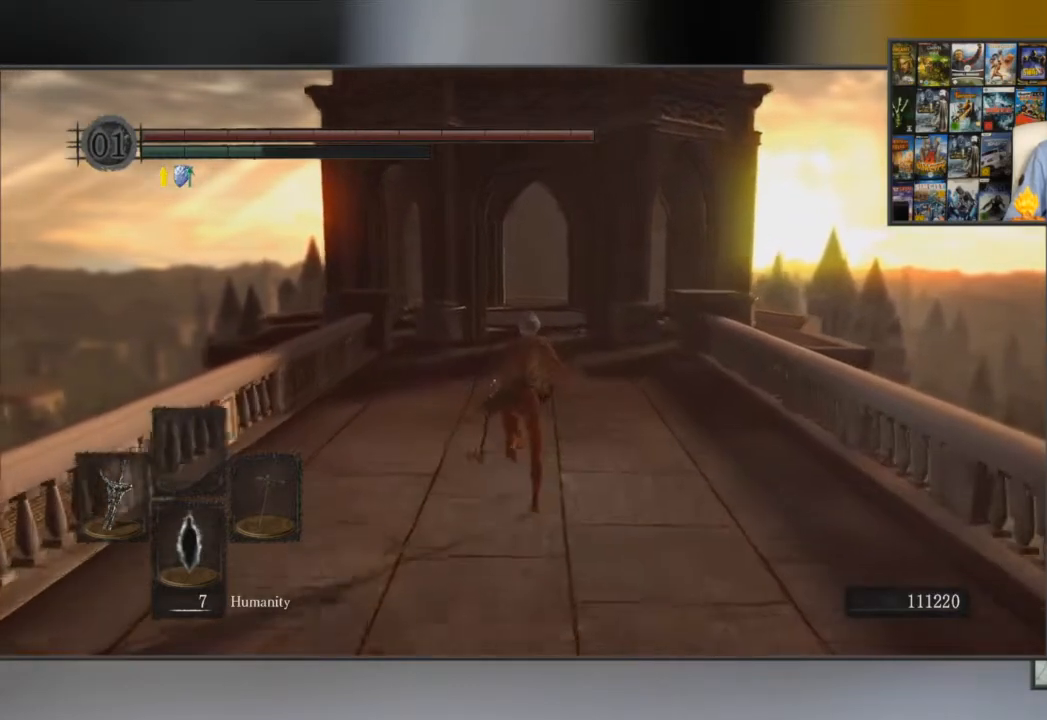
{"buttons": ["B"], "left_stick": "up", "right_stick": "center", "events": []}
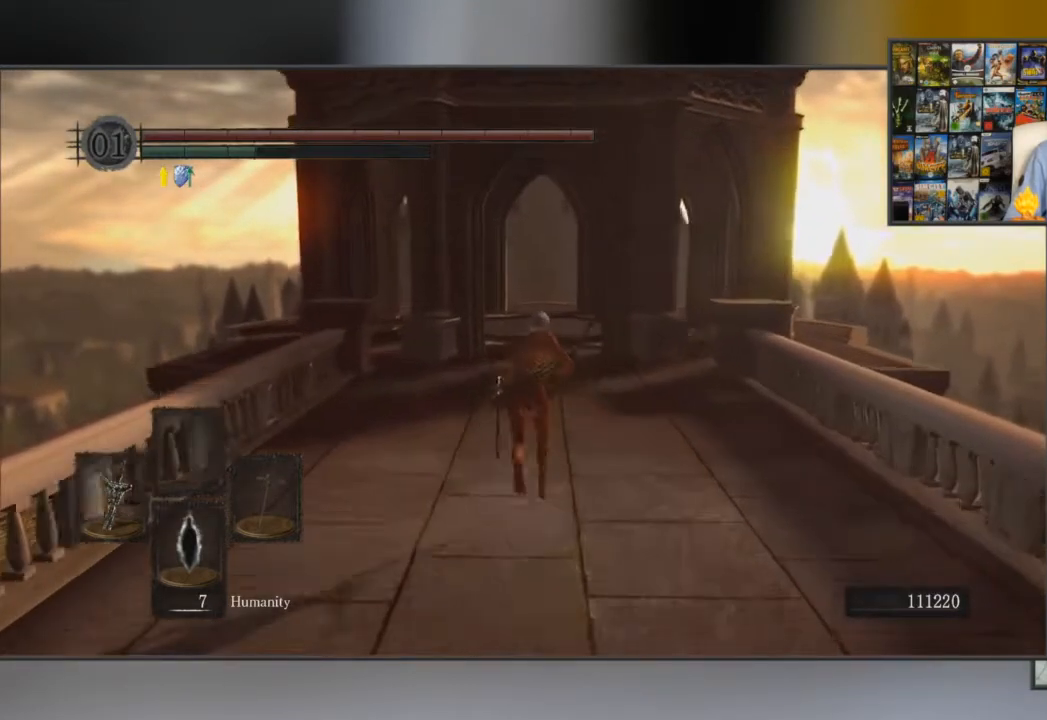
{"buttons": ["B"], "left_stick": "up", "right_stick": "center", "events": []}
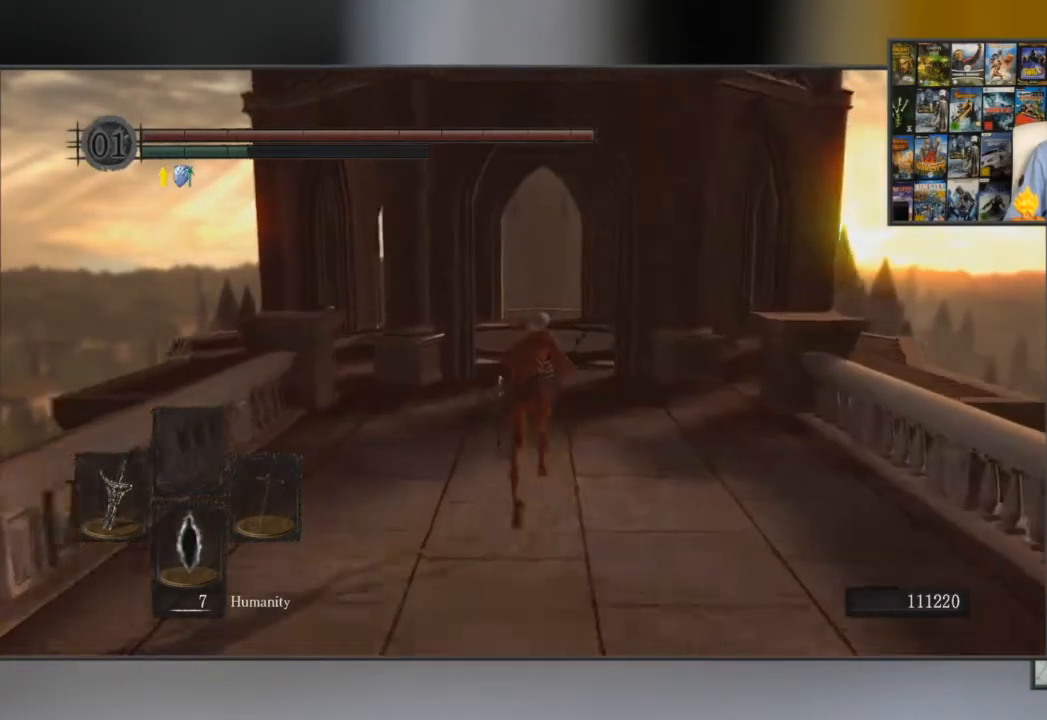
{"buttons": ["B"], "left_stick": "up", "right_stick": "center", "events": []}
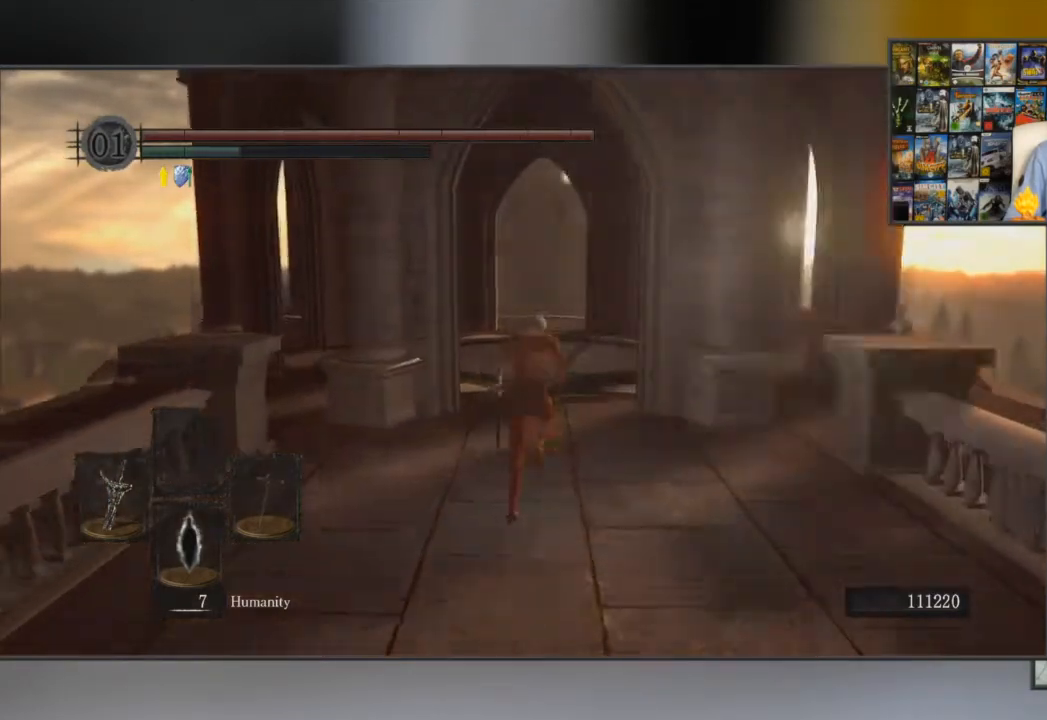
{"buttons": ["B"], "left_stick": "up", "right_stick": "center", "events": []}
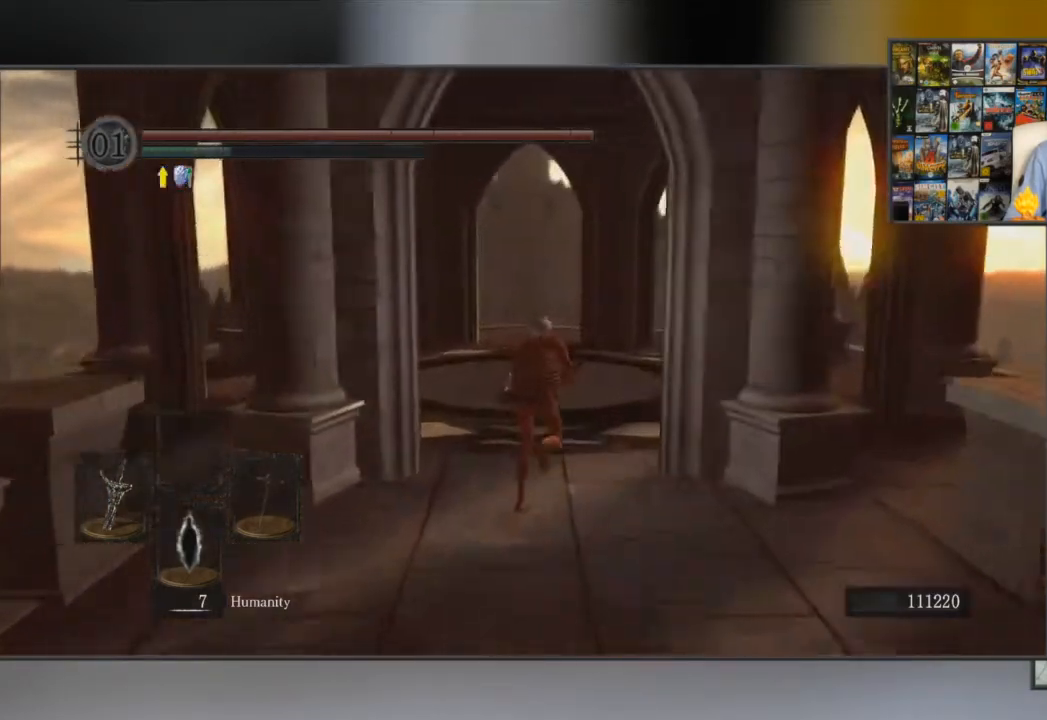
{"buttons": [], "left_stick": "up", "right_stick": "center", "events": [[83, "B", "up"], [150, "B", "down"], [183, "B", "up"], [250, "B", "down"], [317, "B", "up"], [333, "B", "down"], [417, "B", "up"]]}
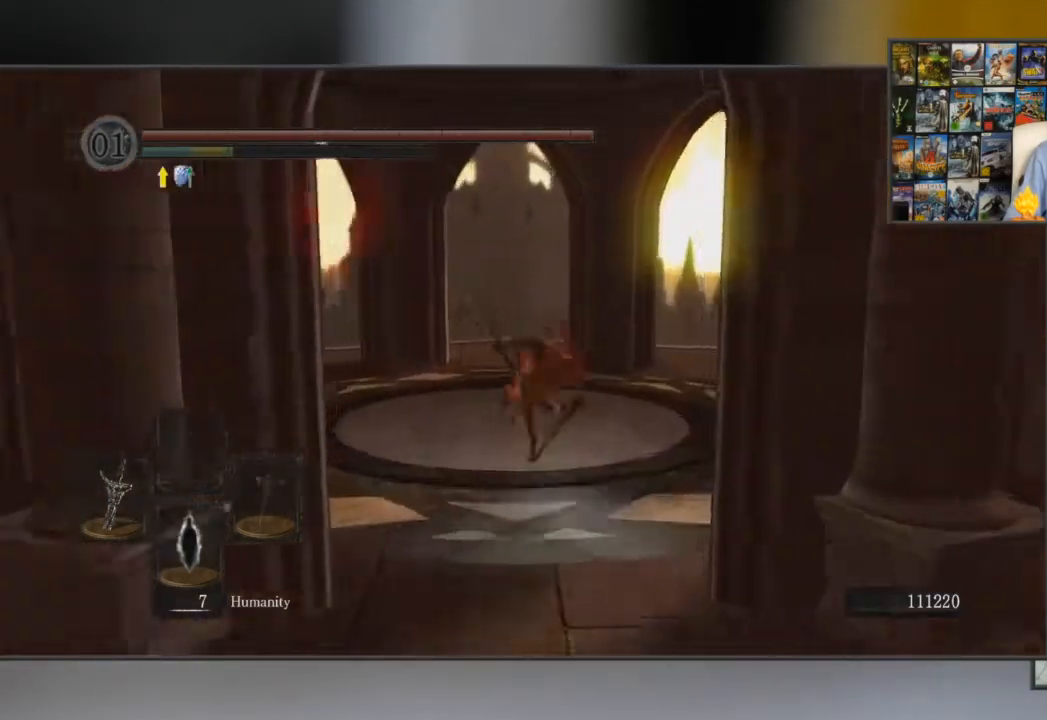
{"buttons": [], "left_stick": "center", "right_stick": "center", "events": [[167, "right_stick", "down"], [334, "right_stick", "center"], [401, "left_stick", "center"]]}
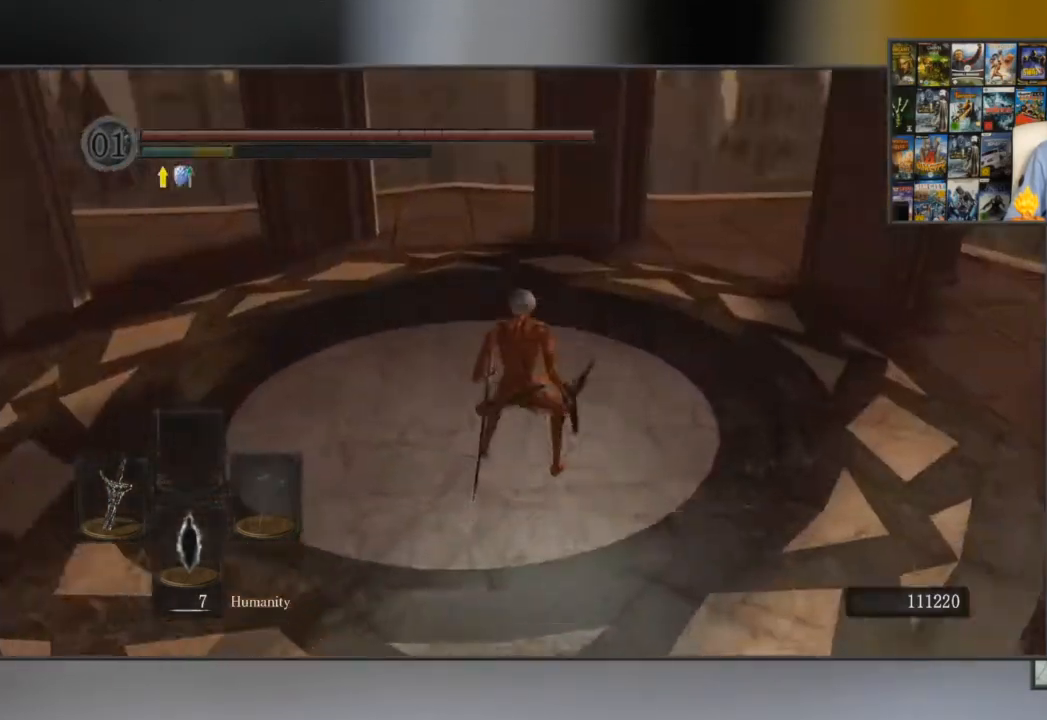
{"buttons": [], "left_stick": "center", "right_stick": "center", "events": []}
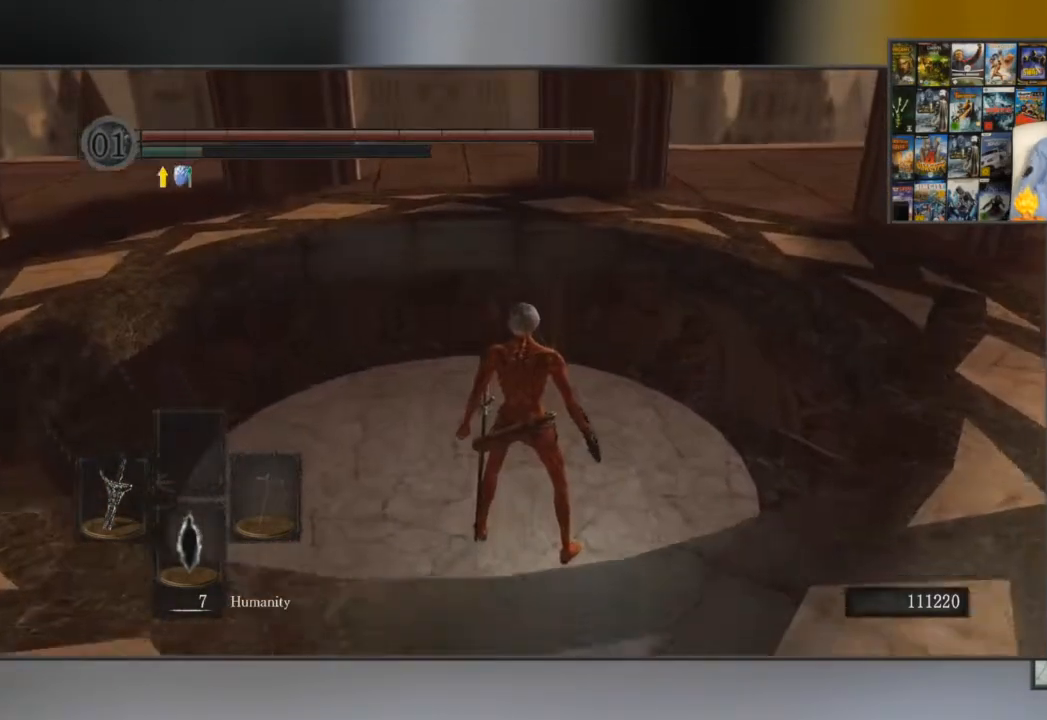
{"buttons": [], "left_stick": "center", "right_stick": "center", "events": []}
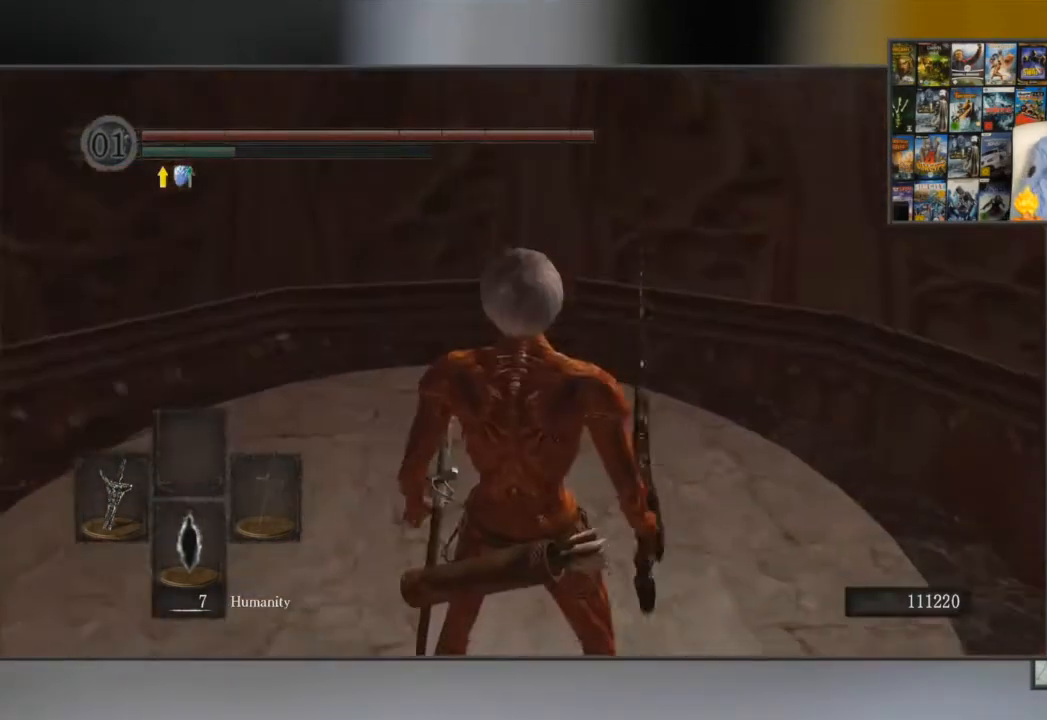
{"buttons": [], "left_stick": "center", "right_stick": "center", "events": []}
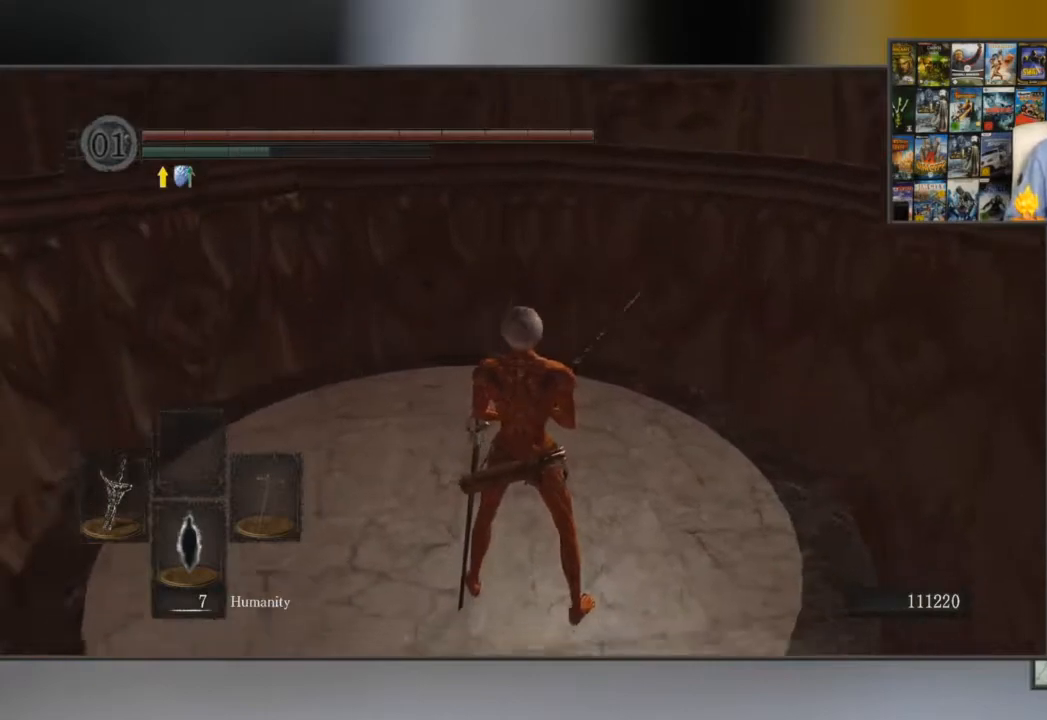
{"buttons": [], "left_stick": "center", "right_stick": "down", "events": [[300, "right_stick", "down"]]}
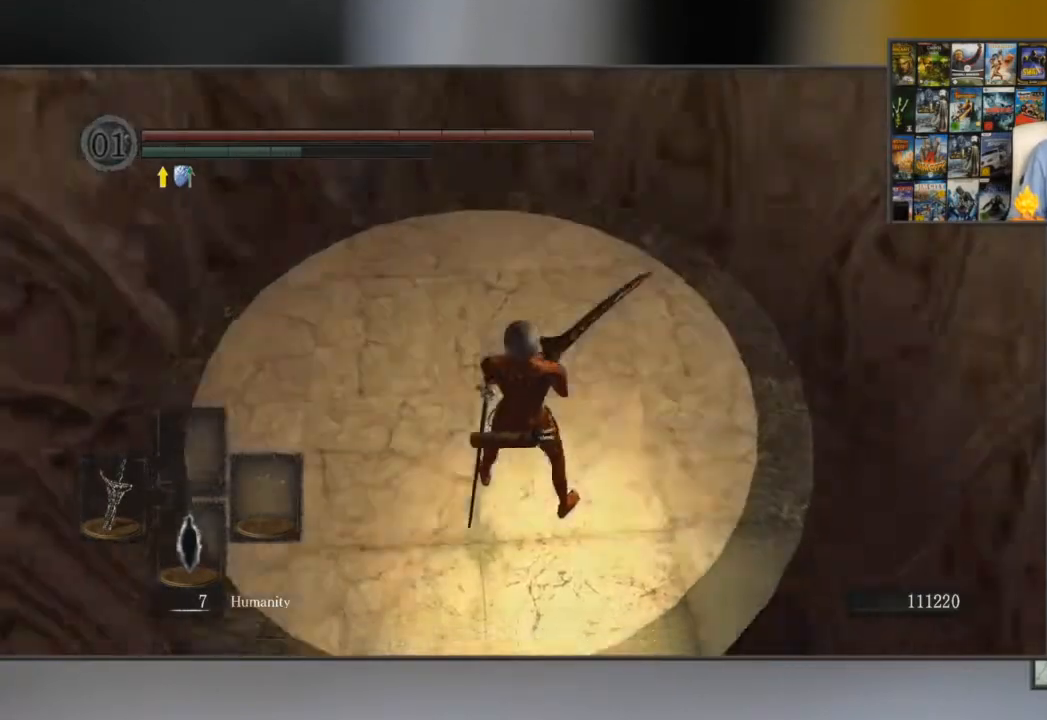
{"buttons": [], "left_stick": "center", "right_stick": "center", "events": [[83, "right_stick", "center"]]}
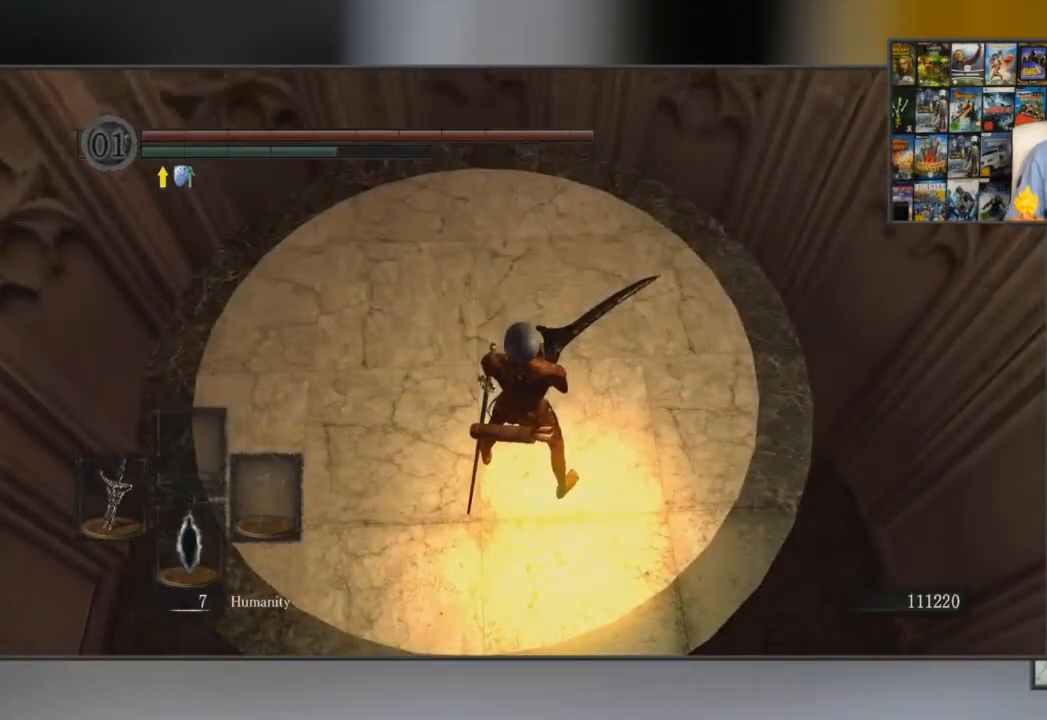
{"buttons": [], "left_stick": "center", "right_stick": "center", "events": []}
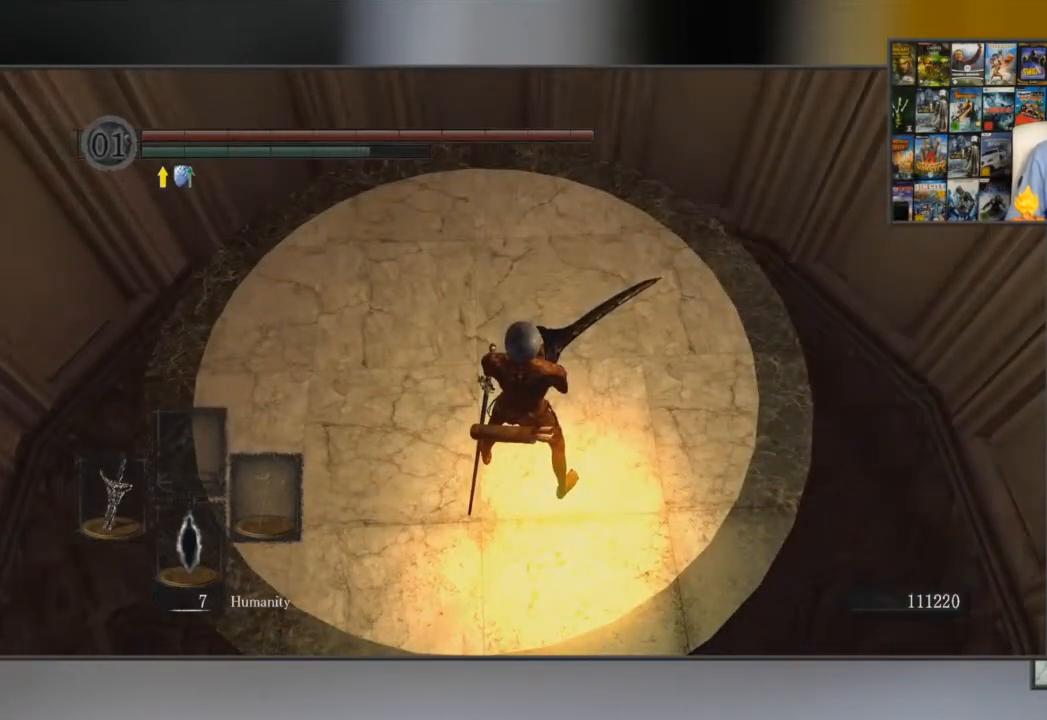
{"buttons": [], "left_stick": "center", "right_stick": "center", "events": []}
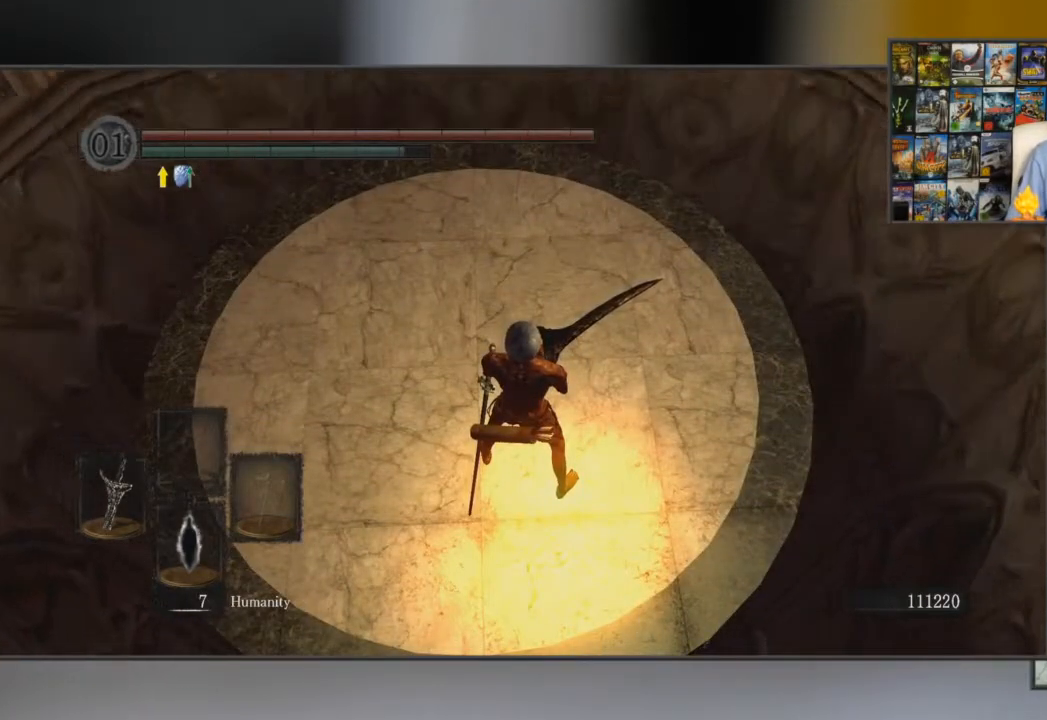
{"buttons": [], "left_stick": "center", "right_stick": "center", "events": [[167, "left_stick", "up"], [250, "left_stick", "center"]]}
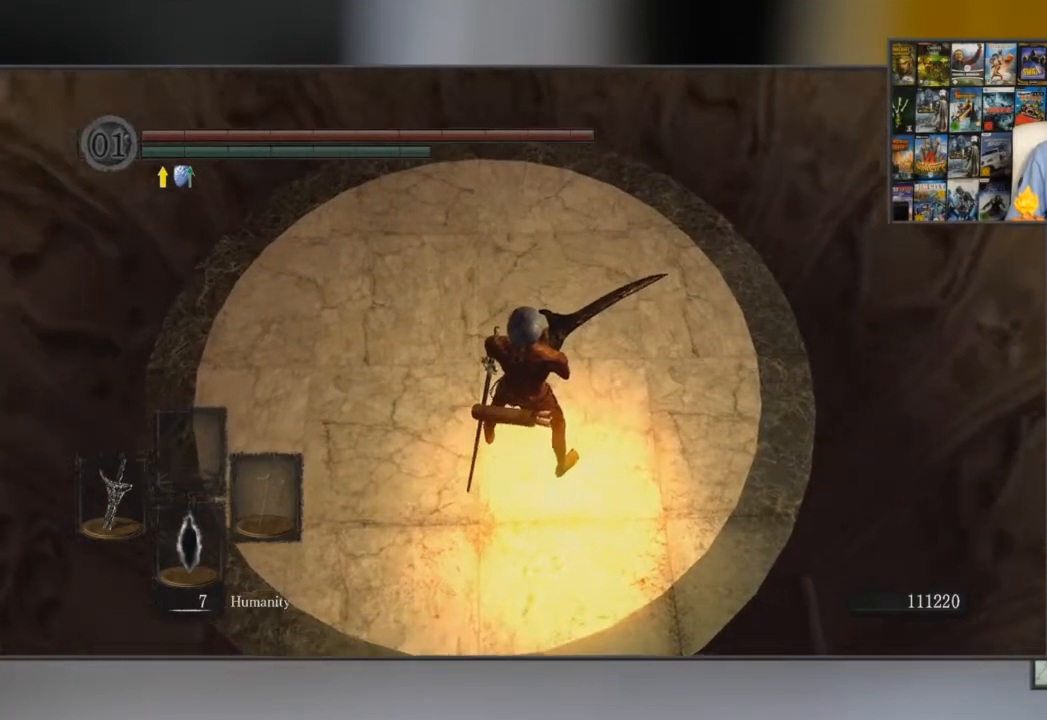
{"buttons": [], "left_stick": "center", "right_stick": "center", "events": []}
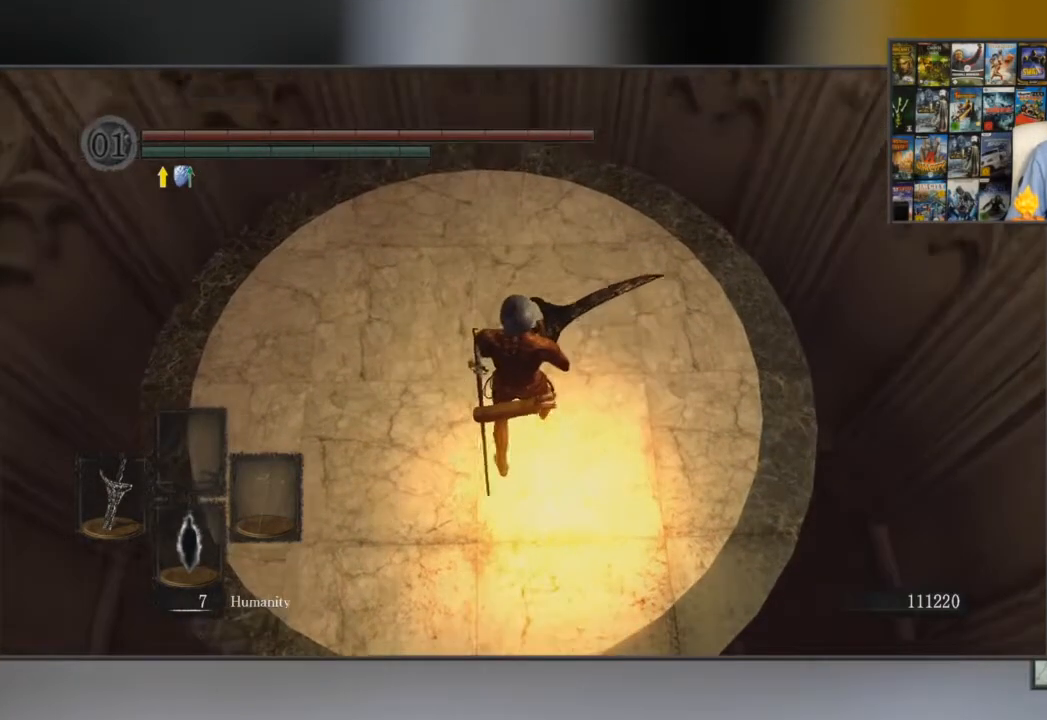
{"buttons": [], "left_stick": "center", "right_stick": "center", "events": []}